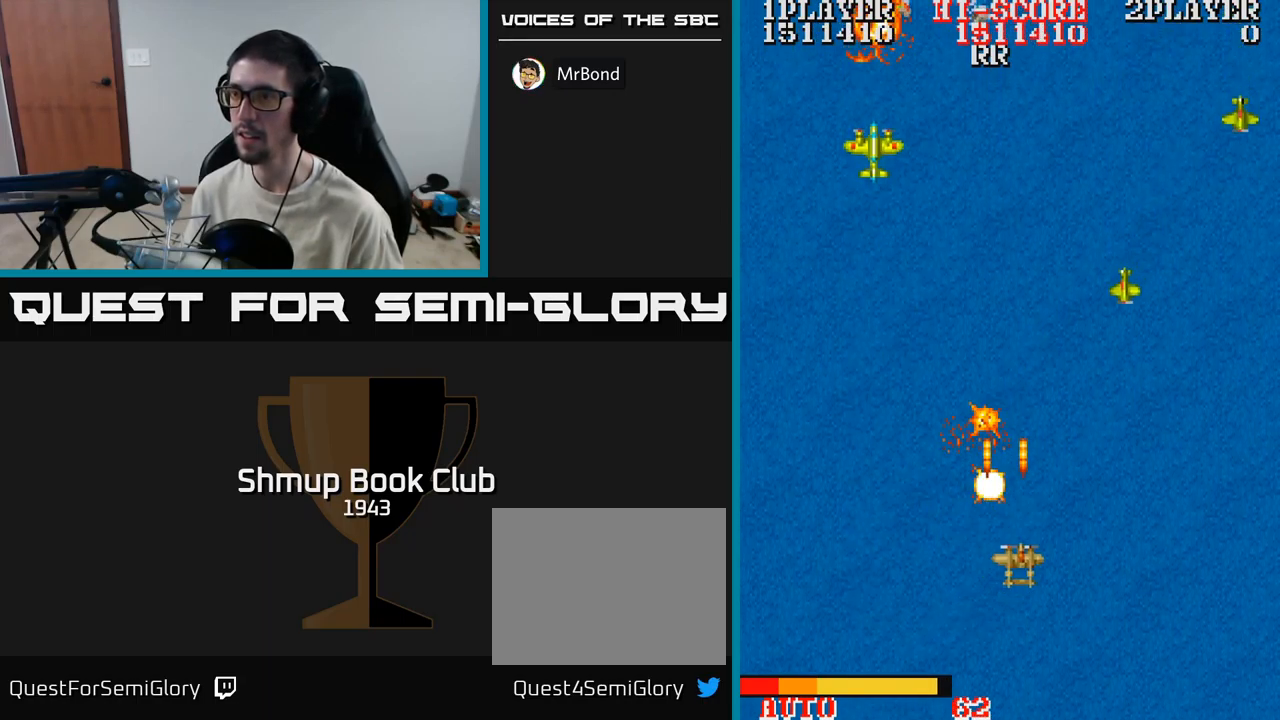
Gameplay with a controller (Xbox layout); each line is a JSON object with the inputs held at the frame after it. "events" lists button and stick changes between this image and that frame as [ms after this image, input, new state], when the widget could be followed in between. Not read: left_stick right_stick.
{"buttons": ["A", "DPAD_RIGHT"], "events": [[200, "DPAD_UP", "up"]]}
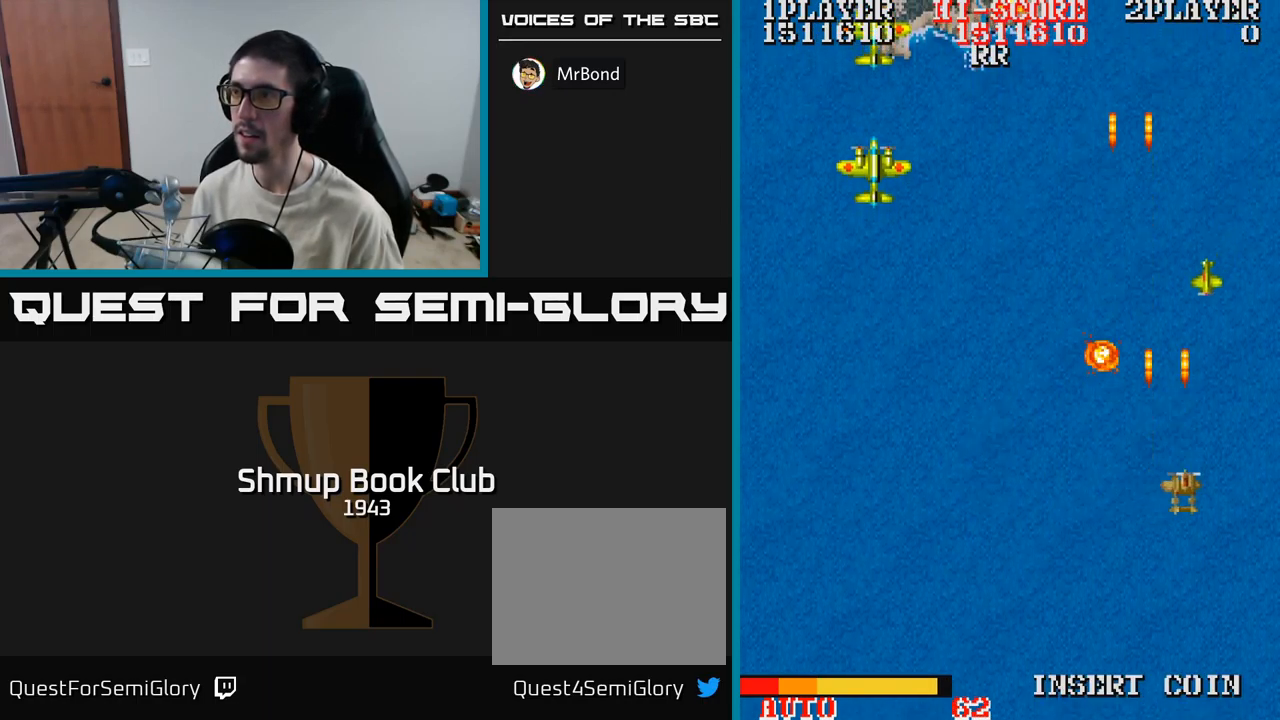
{"buttons": ["A", "DPAD_LEFT"], "events": [[67, "DPAD_LEFT", "down"], [67, "DPAD_RIGHT", "up"]]}
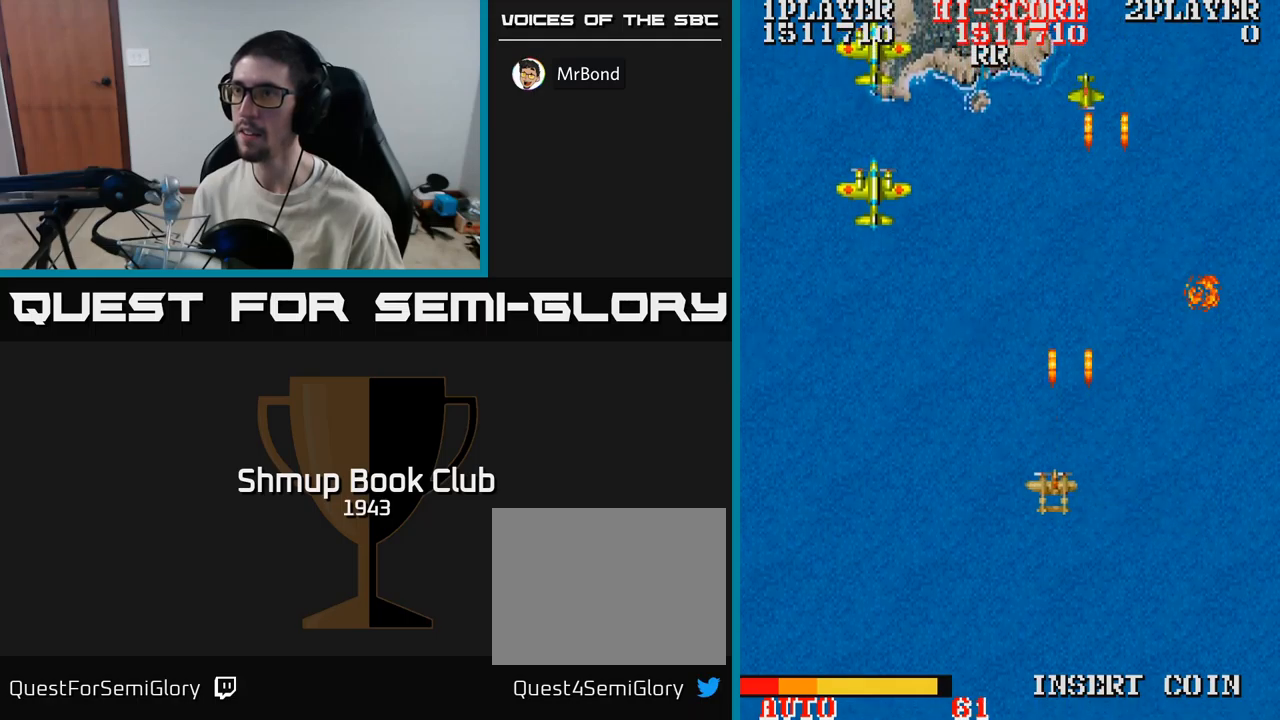
{"buttons": ["A", "DPAD_UP", "DPAD_LEFT"], "events": [[200, "DPAD_UP", "down"]]}
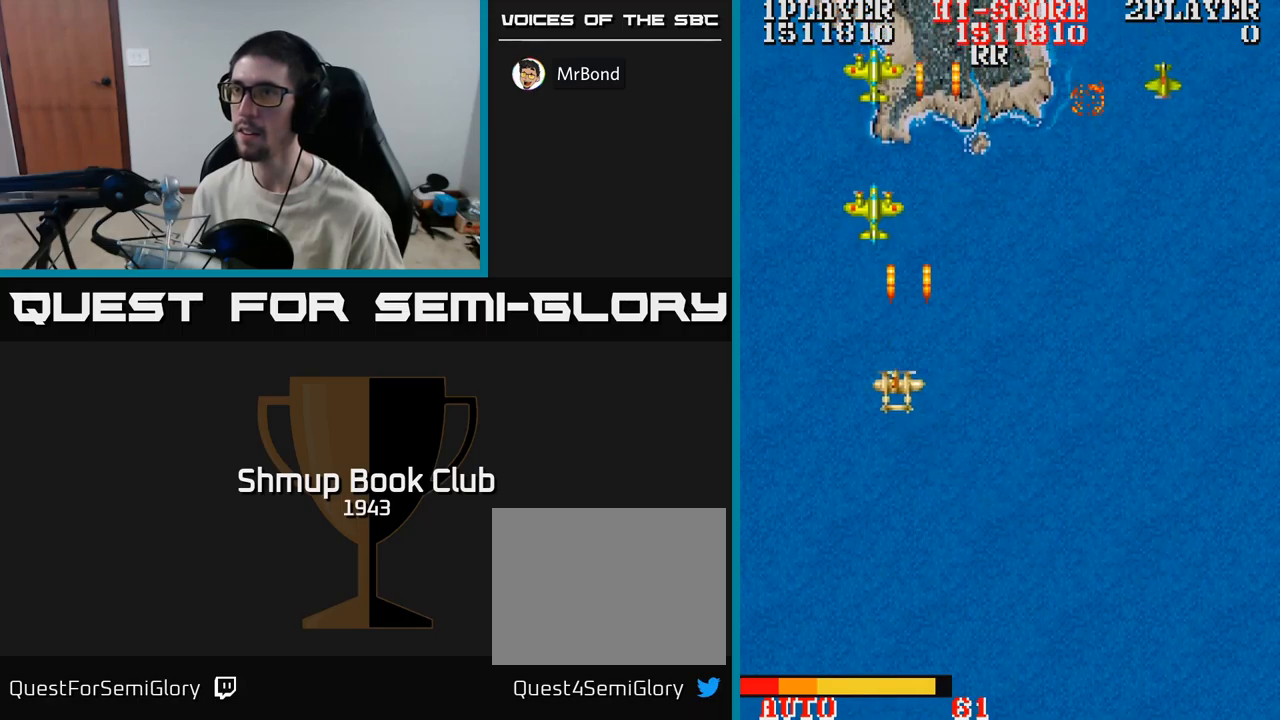
{"buttons": ["A", "DPAD_DOWN"], "events": [[100, "DPAD_LEFT", "up"], [184, "DPAD_UP", "up"], [300, "DPAD_DOWN", "down"]]}
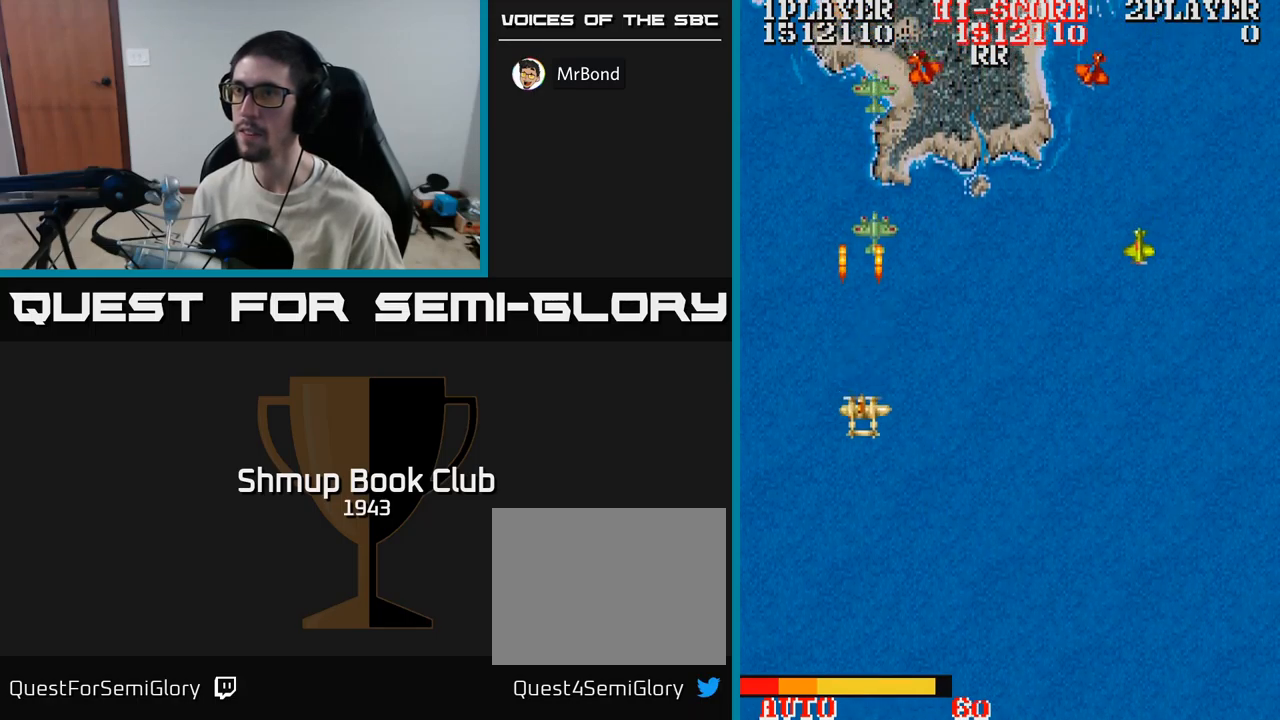
{"buttons": ["A", "DPAD_DOWN", "DPAD_RIGHT"], "events": [[67, "DPAD_RIGHT", "down"], [100, "DPAD_DOWN", "up"], [167, "DPAD_RIGHT", "up"], [334, "DPAD_RIGHT", "down"], [450, "DPAD_DOWN", "down"]]}
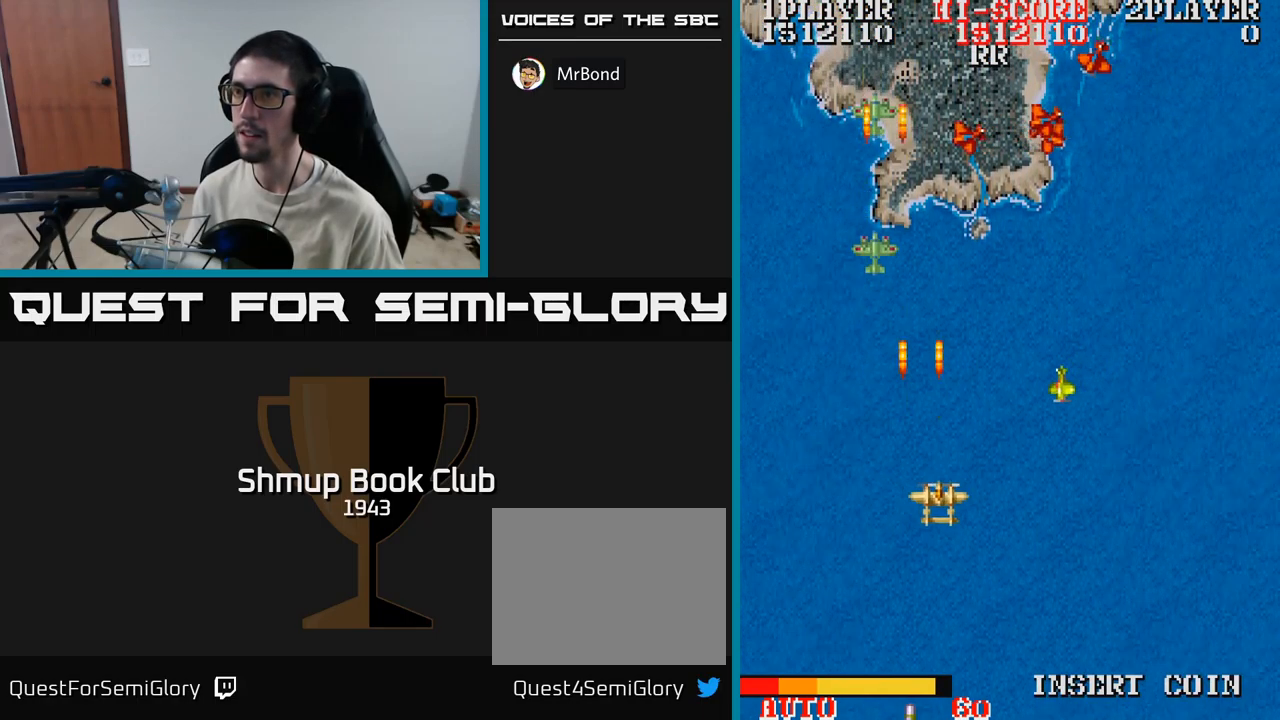
{"buttons": ["A", "DPAD_UP", "DPAD_LEFT"], "events": [[84, "DPAD_DOWN", "up"], [400, "DPAD_RIGHT", "up"], [400, "DPAD_UP", "down"], [450, "DPAD_LEFT", "down"]]}
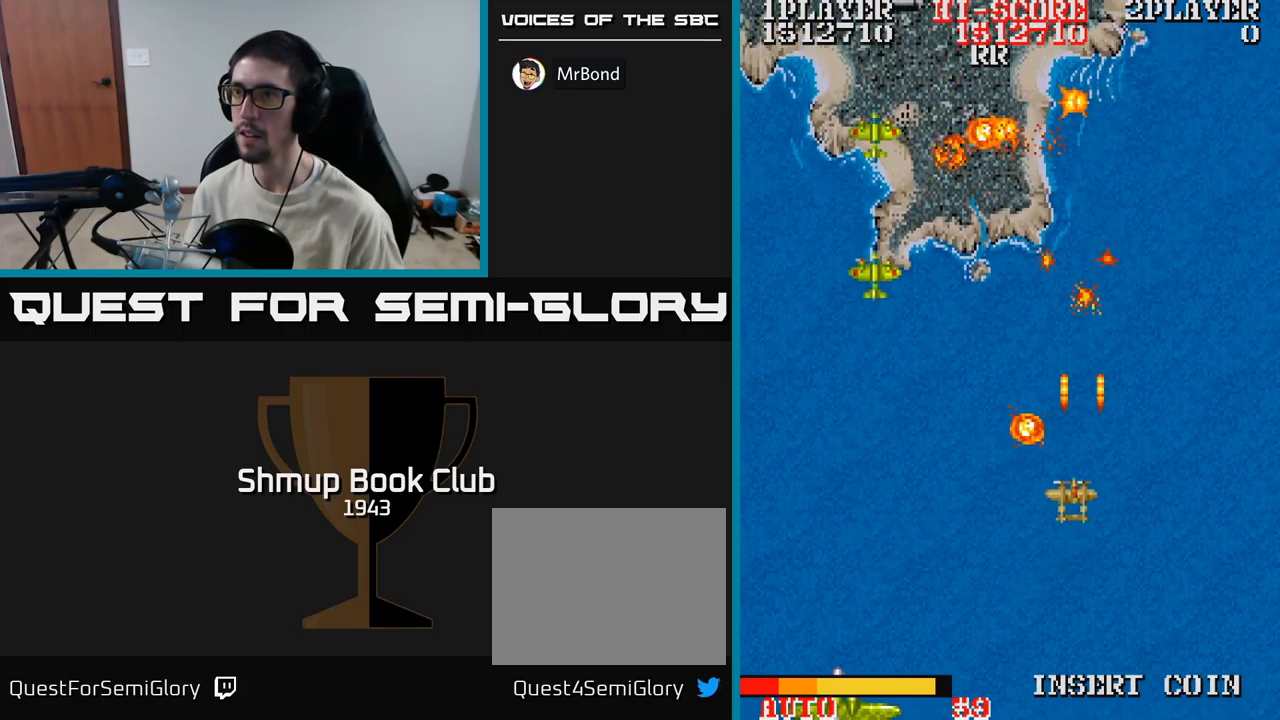
{"buttons": ["A", "DPAD_UP", "DPAD_LEFT"], "events": [[134, "DPAD_UP", "up"], [500, "DPAD_UP", "down"]]}
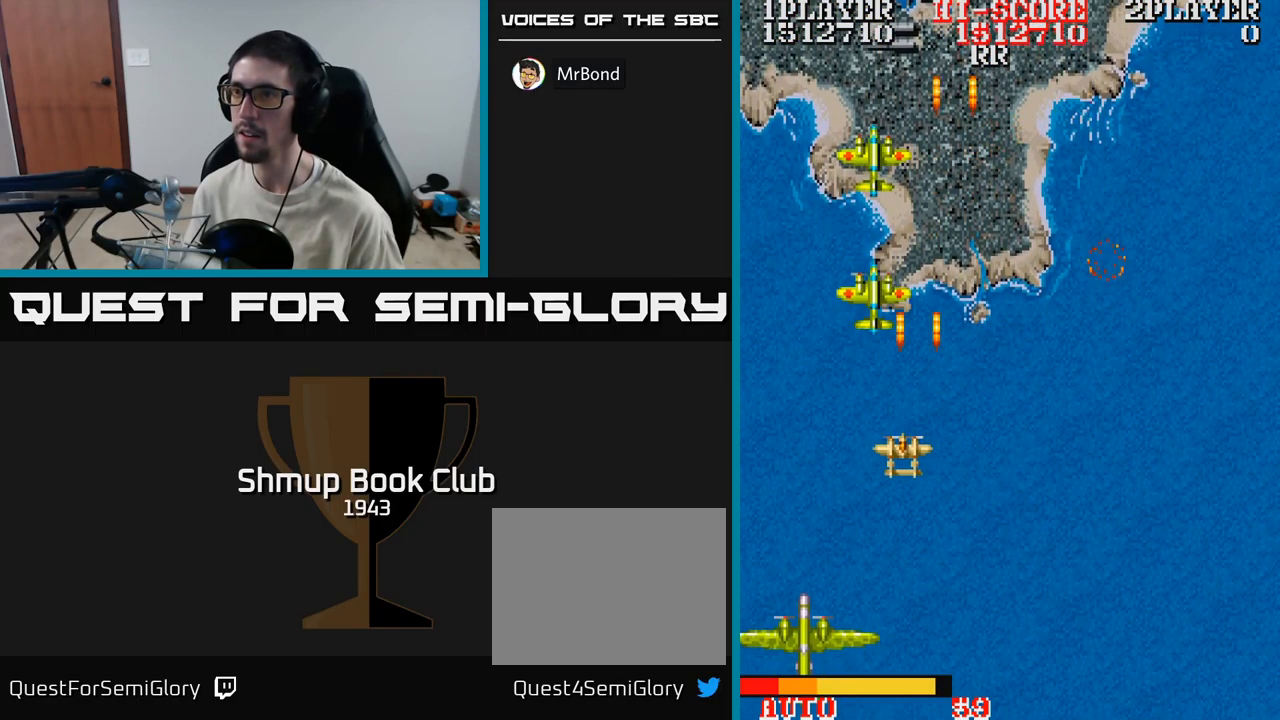
{"buttons": ["A"], "events": [[84, "DPAD_LEFT", "up"], [134, "DPAD_RIGHT", "down"], [150, "DPAD_UP", "up"], [167, "DPAD_RIGHT", "up"], [267, "DPAD_DOWN", "down"], [350, "DPAD_DOWN", "up"]]}
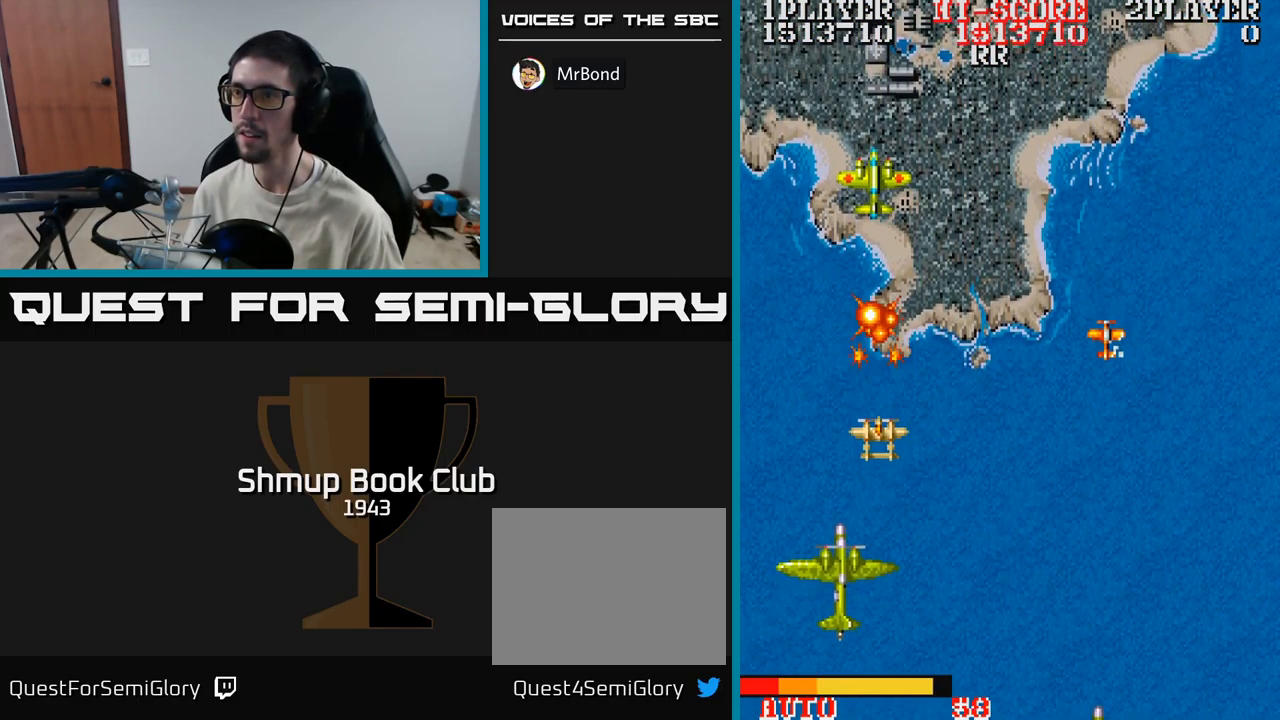
{"buttons": ["A", "DPAD_RIGHT"], "events": [[267, "DPAD_UP", "down"], [367, "DPAD_RIGHT", "down"], [417, "DPAD_UP", "up"]]}
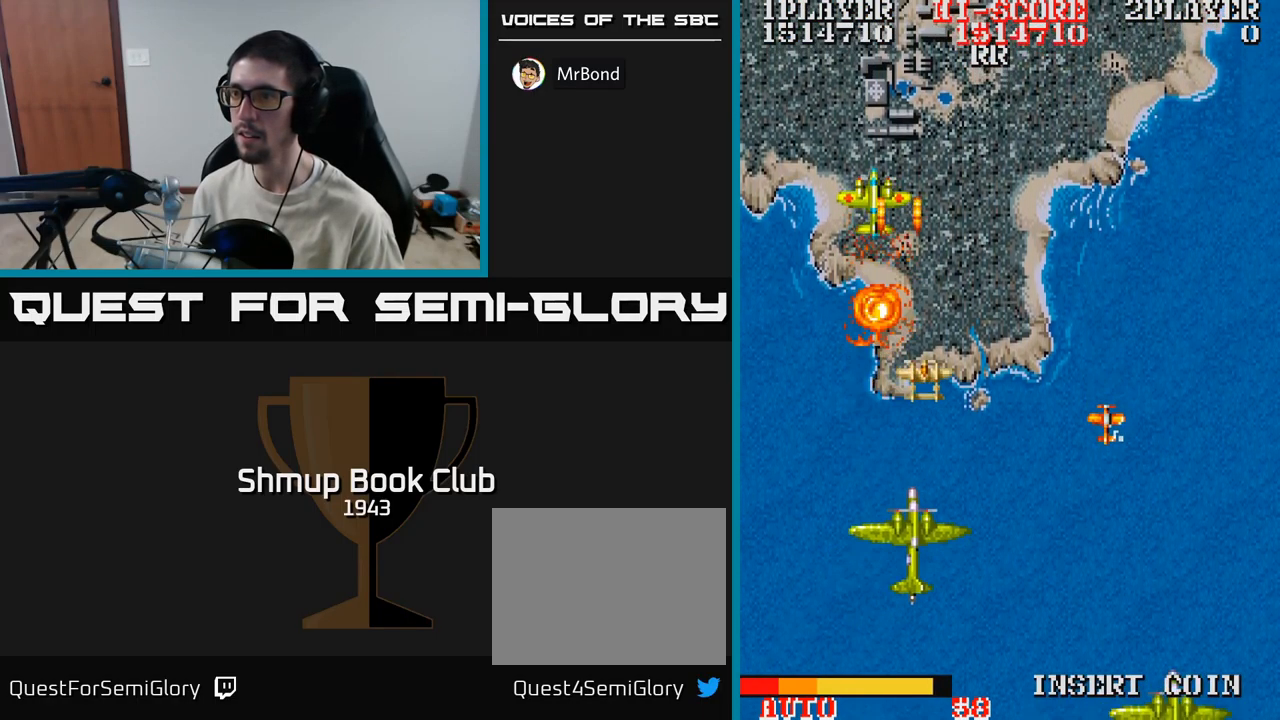
{"buttons": ["A", "DPAD_DOWN"], "events": [[150, "DPAD_DOWN", "down"], [500, "DPAD_RIGHT", "up"]]}
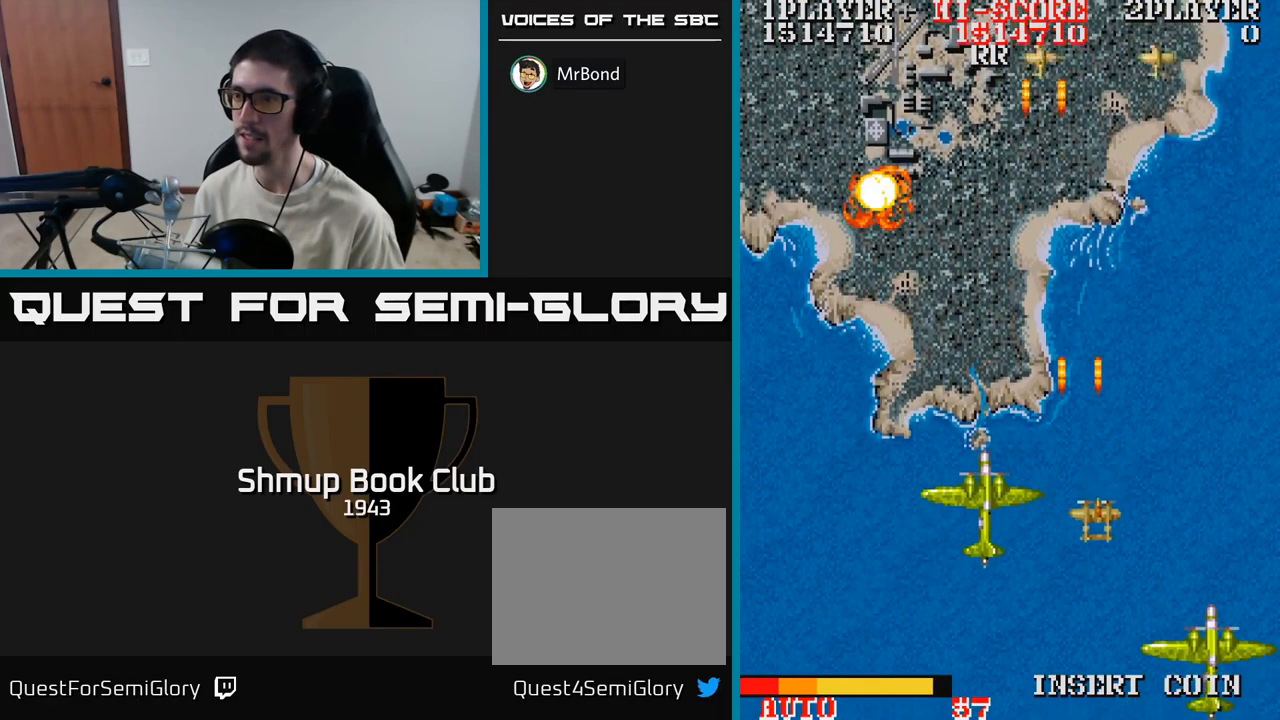
{"buttons": ["A"], "events": [[34, "DPAD_LEFT", "down"], [284, "DPAD_LEFT", "up"], [467, "DPAD_DOWN", "up"]]}
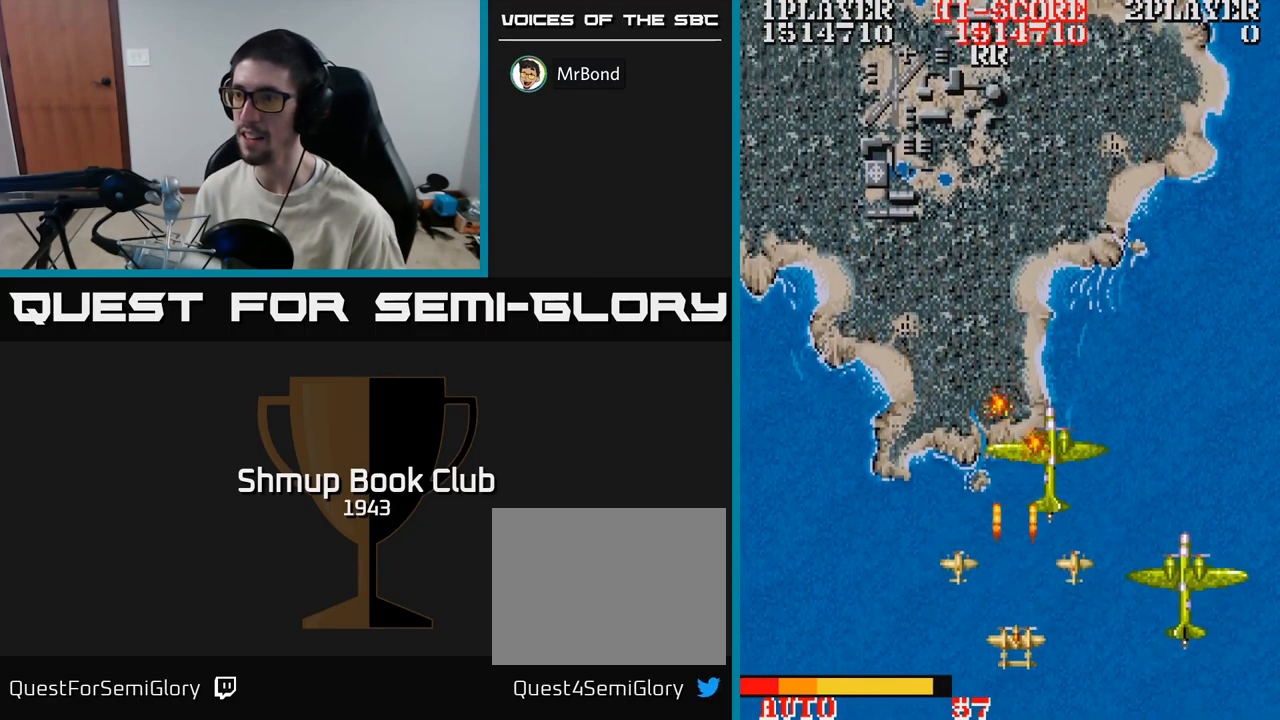
{"buttons": ["A", "DPAD_LEFT"], "events": [[167, "DPAD_UP", "down"], [184, "DPAD_RIGHT", "down"], [217, "DPAD_UP", "up"], [267, "DPAD_DOWN", "down"], [301, "DPAD_RIGHT", "up"], [317, "DPAD_DOWN", "up"], [417, "DPAD_LEFT", "down"]]}
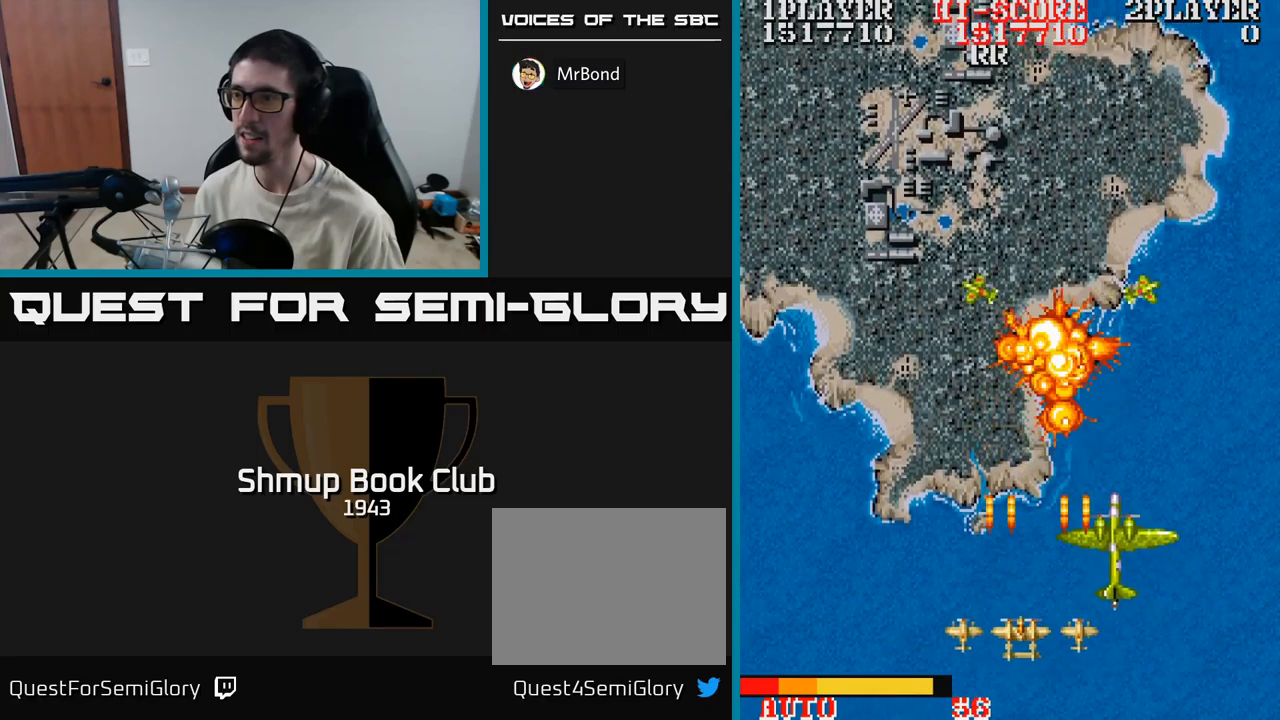
{"buttons": ["A", "DPAD_LEFT"], "events": [[67, "DPAD_DOWN", "down"], [100, "DPAD_LEFT", "up"], [150, "DPAD_RIGHT", "down"], [167, "DPAD_DOWN", "up"], [317, "DPAD_RIGHT", "up"], [383, "DPAD_LEFT", "down"]]}
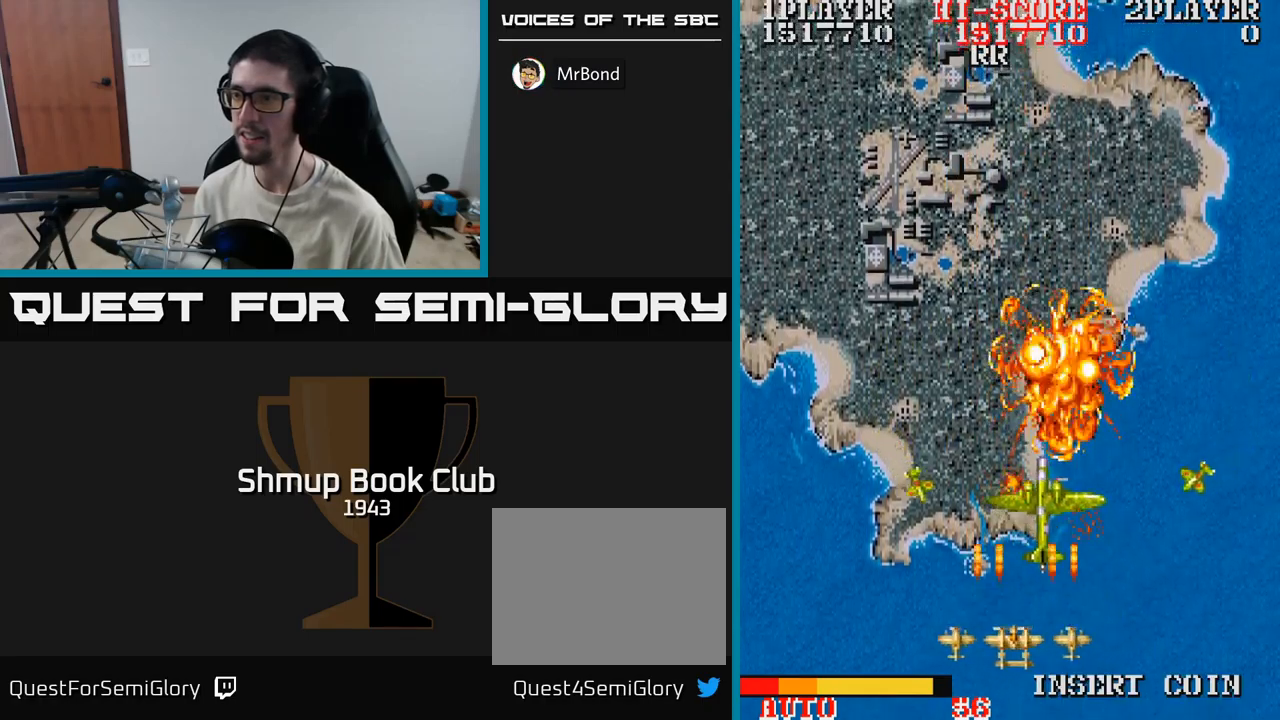
{"buttons": ["A", "DPAD_LEFT"], "events": [[117, "DPAD_DOWN", "down"], [117, "DPAD_LEFT", "up"], [133, "DPAD_RIGHT", "down"], [150, "DPAD_DOWN", "up"], [200, "DPAD_DOWN", "down"], [350, "DPAD_RIGHT", "up"], [383, "DPAD_LEFT", "down"], [400, "DPAD_DOWN", "up"]]}
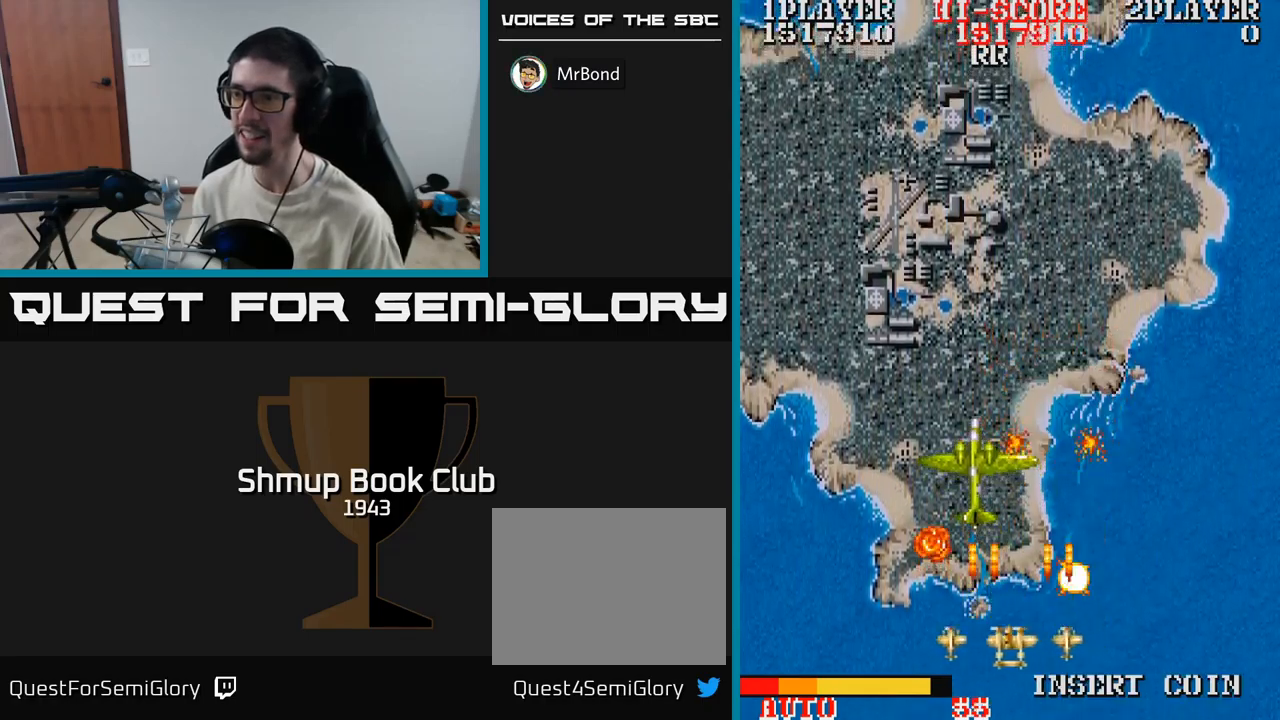
{"buttons": ["A", "DPAD_UP"], "events": [[67, "DPAD_UP", "down"], [267, "DPAD_LEFT", "up"], [283, "DPAD_UP", "up"], [300, "DPAD_RIGHT", "down"], [333, "DPAD_DOWN", "down"], [450, "DPAD_DOWN", "up"], [483, "DPAD_RIGHT", "up"], [483, "DPAD_UP", "down"]]}
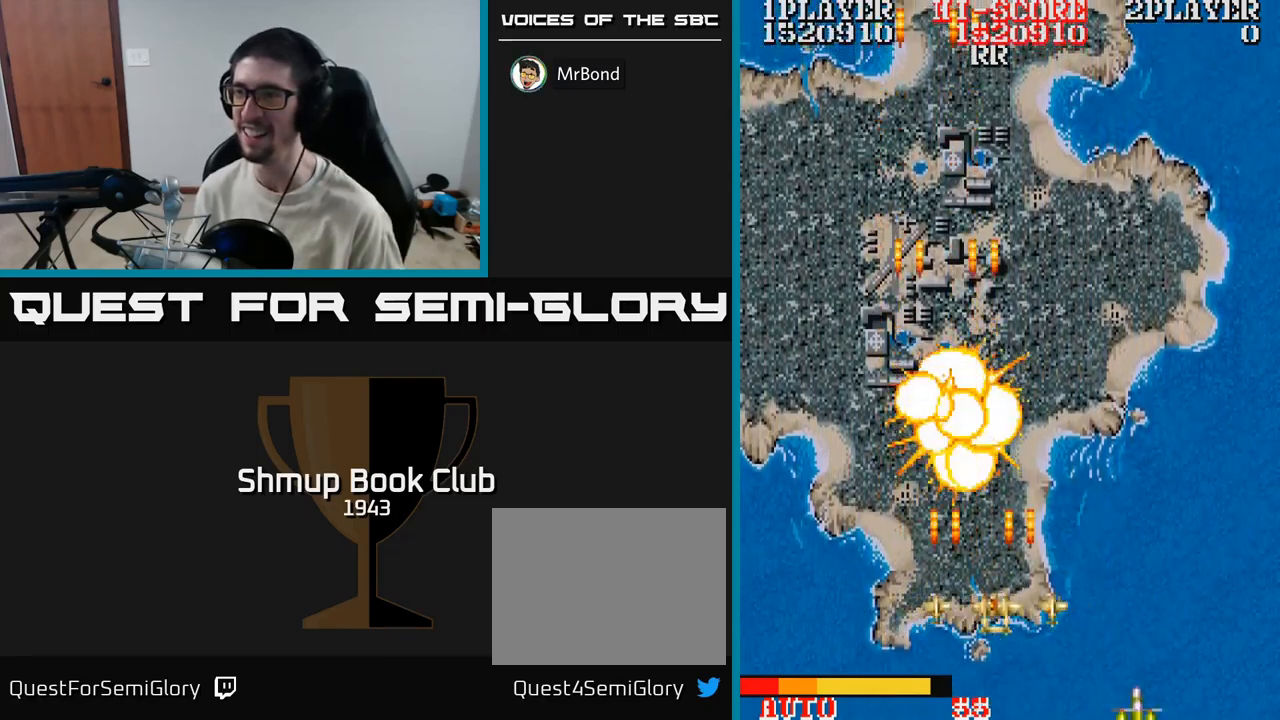
{"buttons": ["A", "DPAD_LEFT"], "events": [[217, "DPAD_LEFT", "down"], [367, "DPAD_UP", "up"]]}
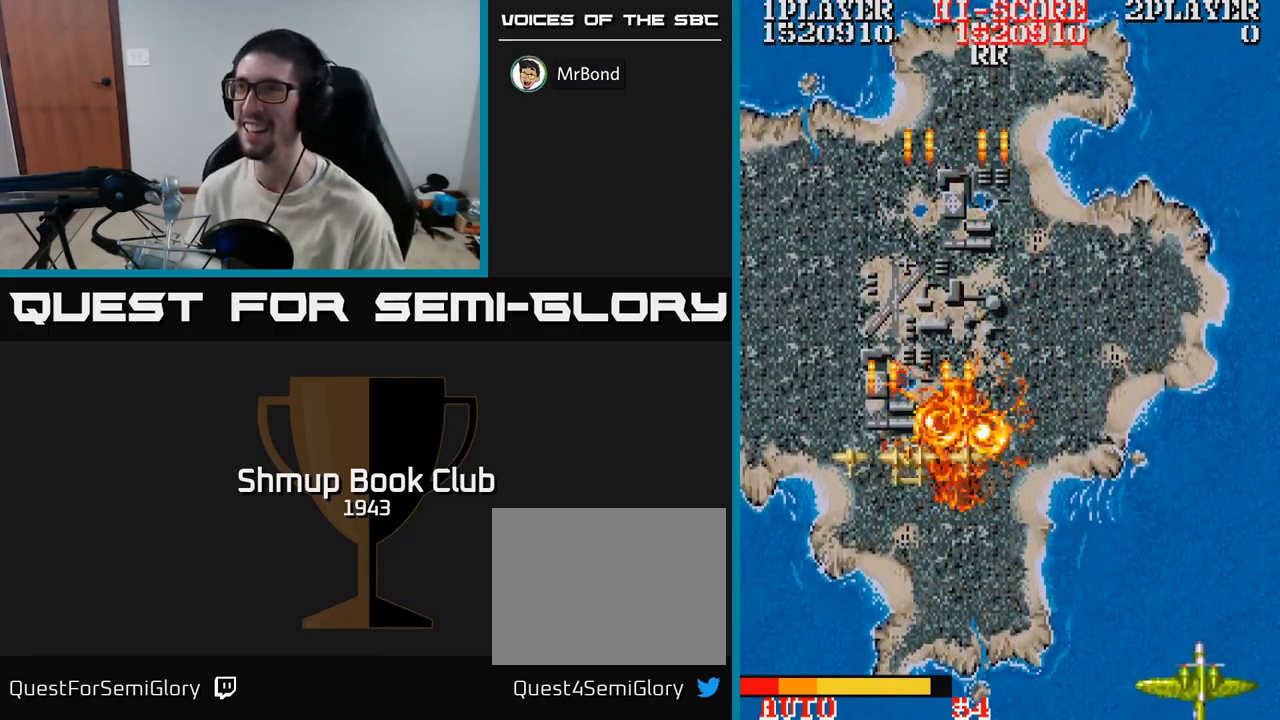
{"buttons": ["A", "DPAD_RIGHT"], "events": [[183, "DPAD_LEFT", "up"], [217, "DPAD_RIGHT", "down"]]}
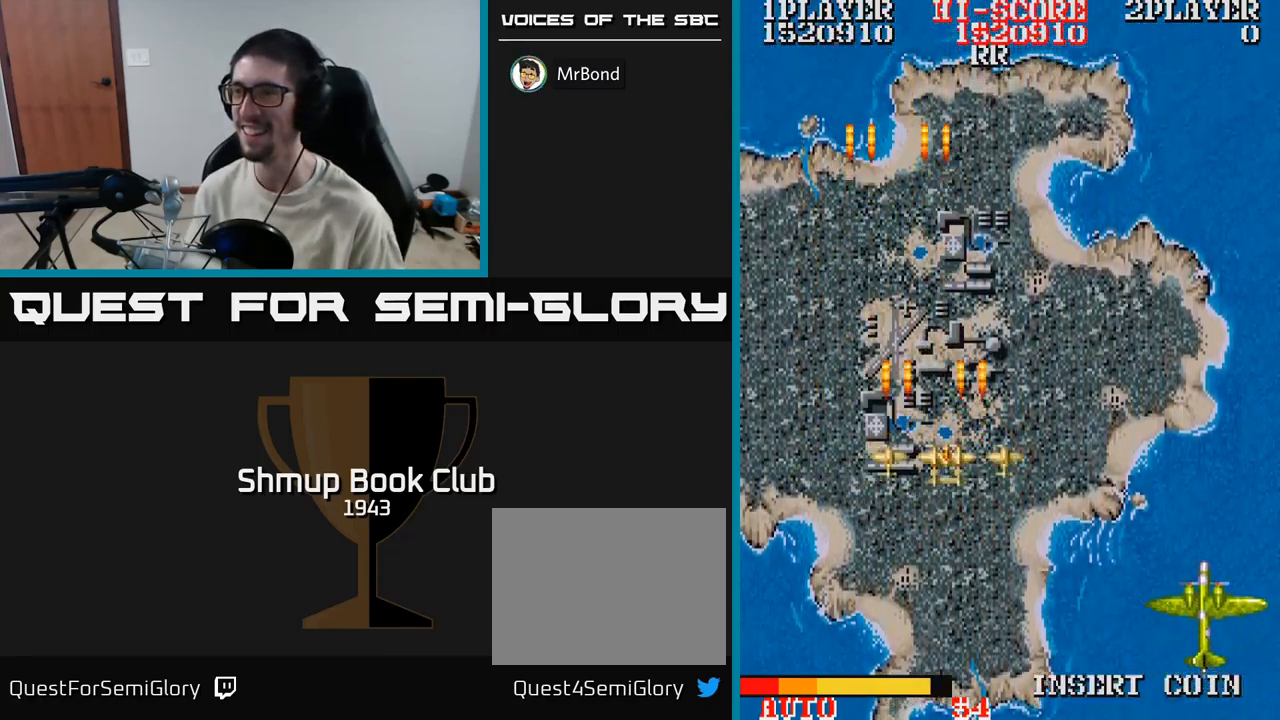
{"buttons": ["A", "DPAD_RIGHT"], "events": [[33, "DPAD_DOWN", "down"], [50, "DPAD_RIGHT", "up"], [317, "DPAD_RIGHT", "down"], [367, "DPAD_DOWN", "up"]]}
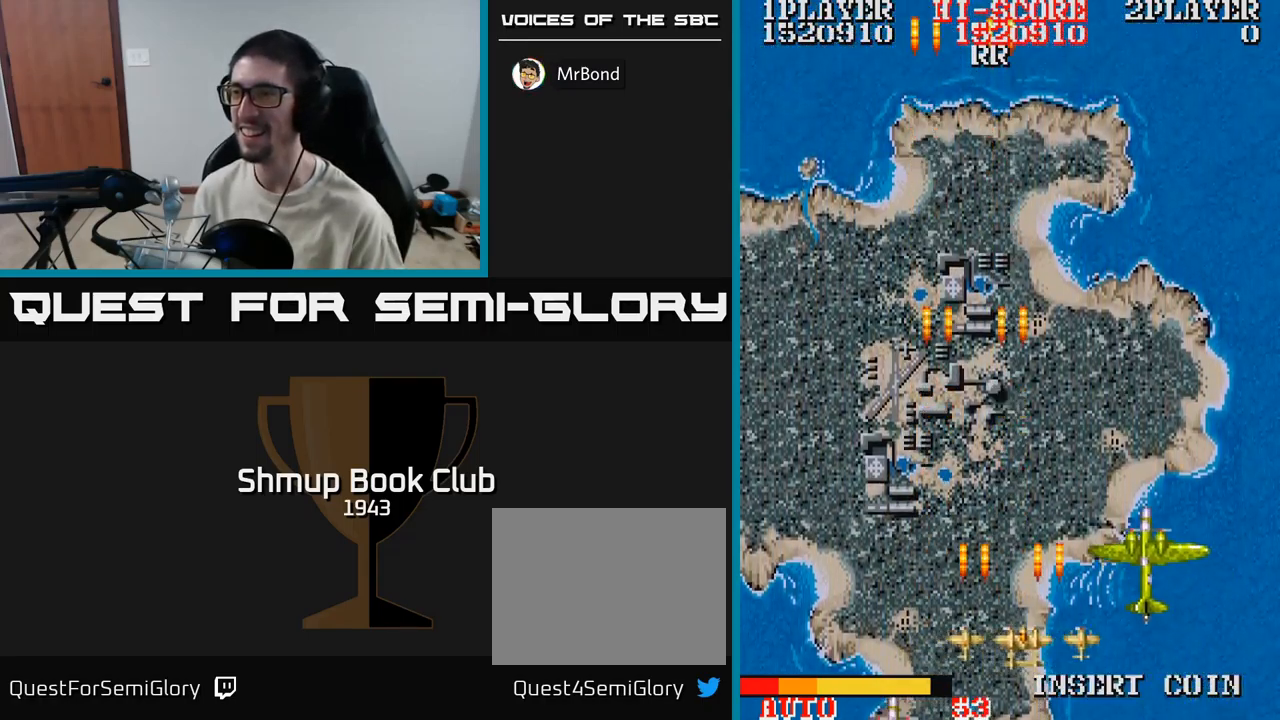
{"buttons": ["A"], "events": [[83, "DPAD_DOWN", "down"], [133, "DPAD_DOWN", "up"], [150, "DPAD_RIGHT", "up"]]}
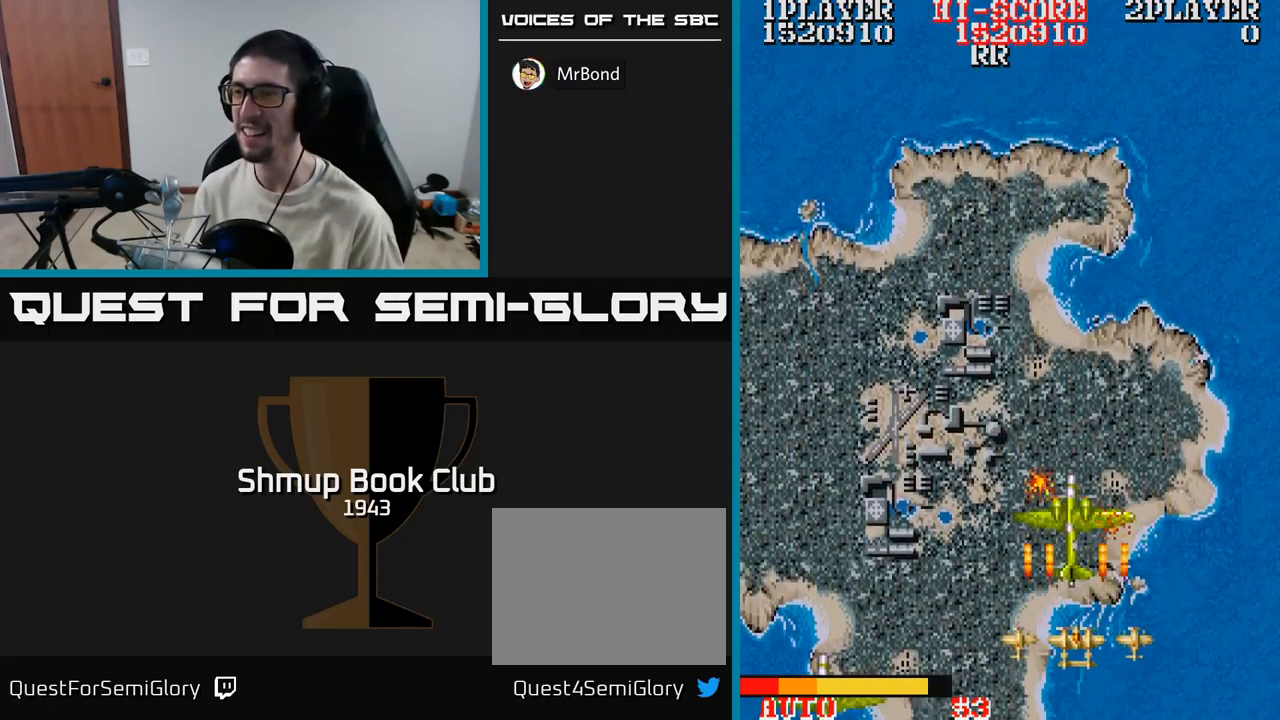
{"buttons": ["A"], "events": [[33, "DPAD_LEFT", "down"], [117, "DPAD_LEFT", "up"]]}
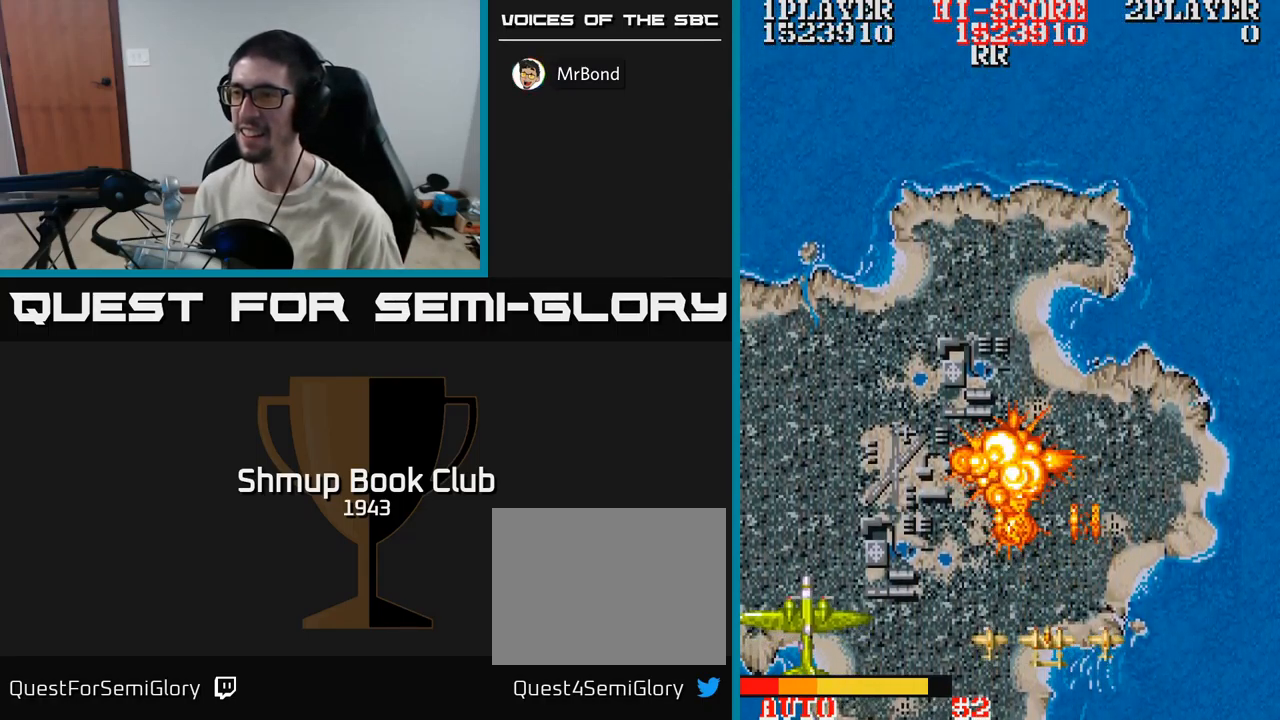
{"buttons": ["A", "DPAD_LEFT"], "events": [[33, "DPAD_LEFT", "down"], [100, "DPAD_LEFT", "up"], [467, "DPAD_LEFT", "down"]]}
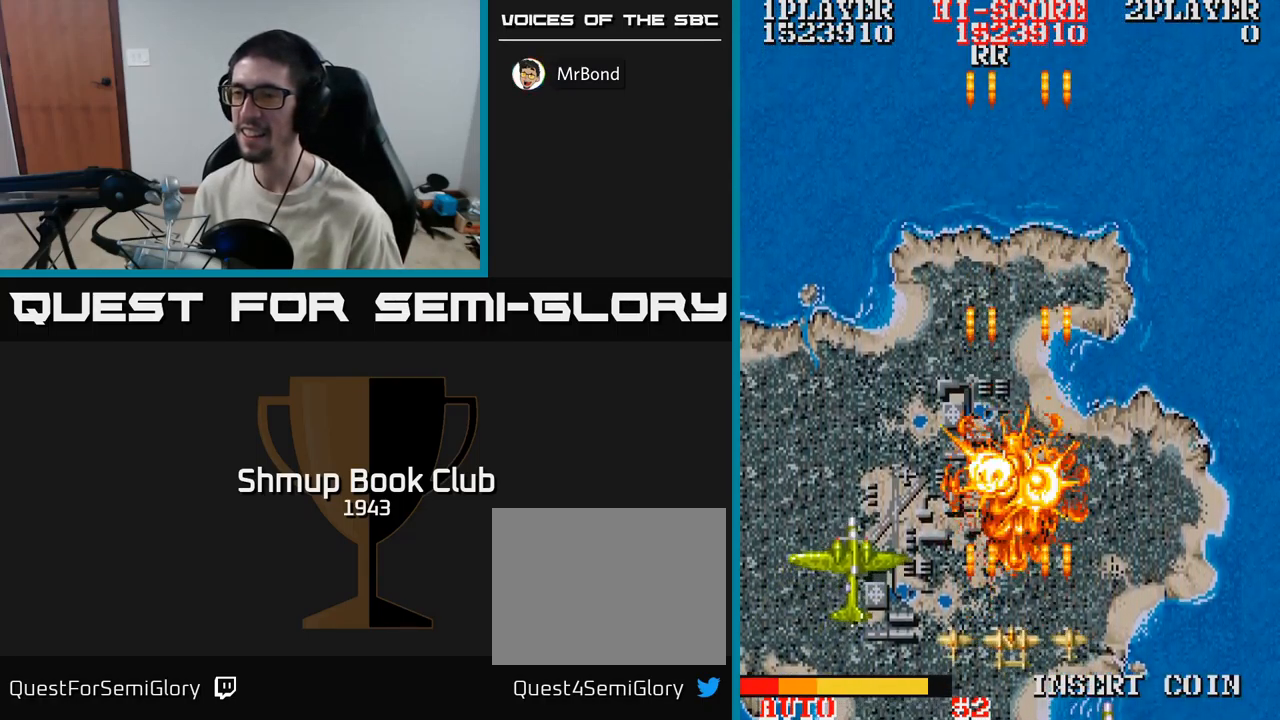
{"buttons": ["A"], "events": [[133, "DPAD_DOWN", "down"], [150, "DPAD_LEFT", "up"], [266, "DPAD_DOWN", "up"]]}
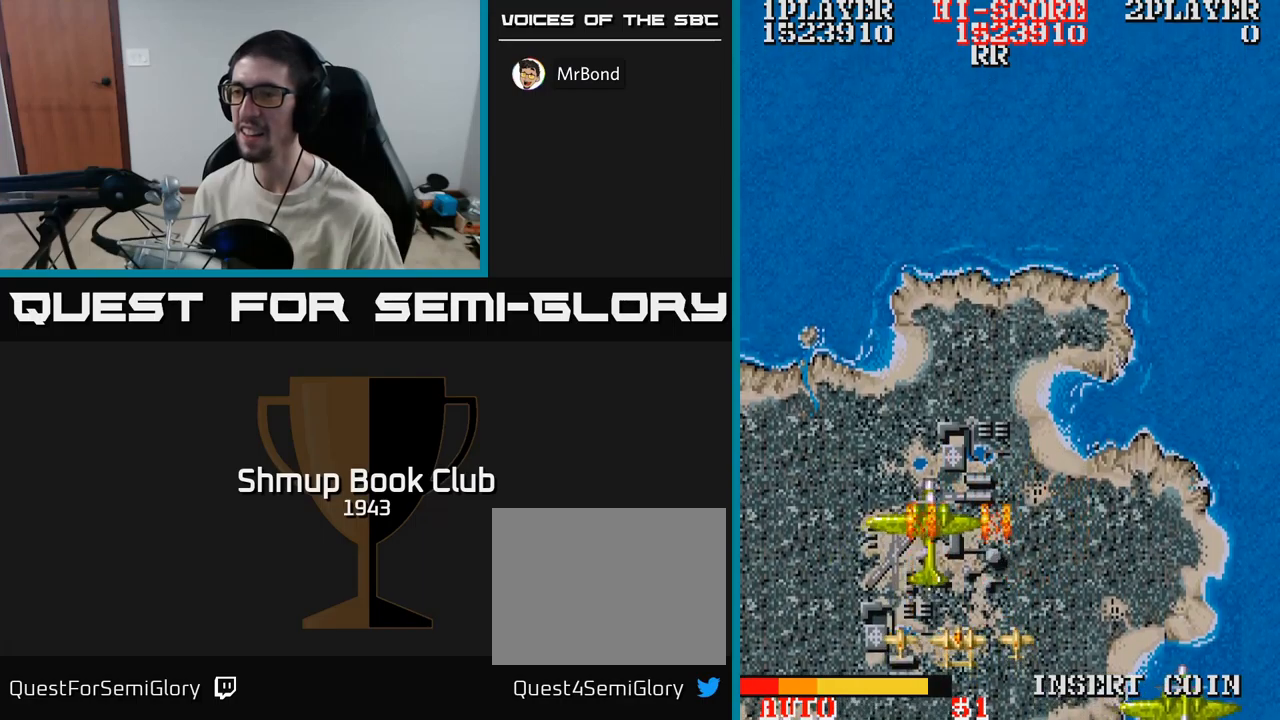
{"buttons": ["A", "DPAD_RIGHT"], "events": [[117, "DPAD_RIGHT", "down"], [150, "DPAD_RIGHT", "up"], [417, "DPAD_RIGHT", "down"]]}
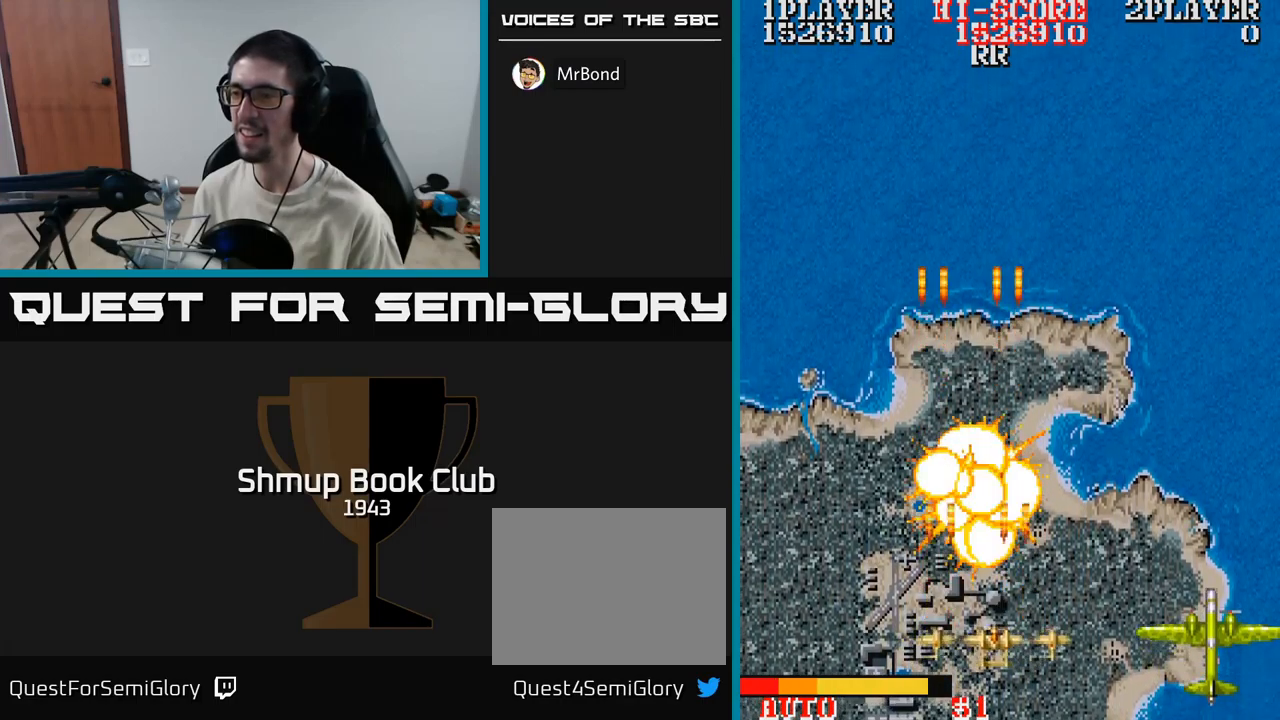
{"buttons": ["A"], "events": [[17, "DPAD_RIGHT", "up"]]}
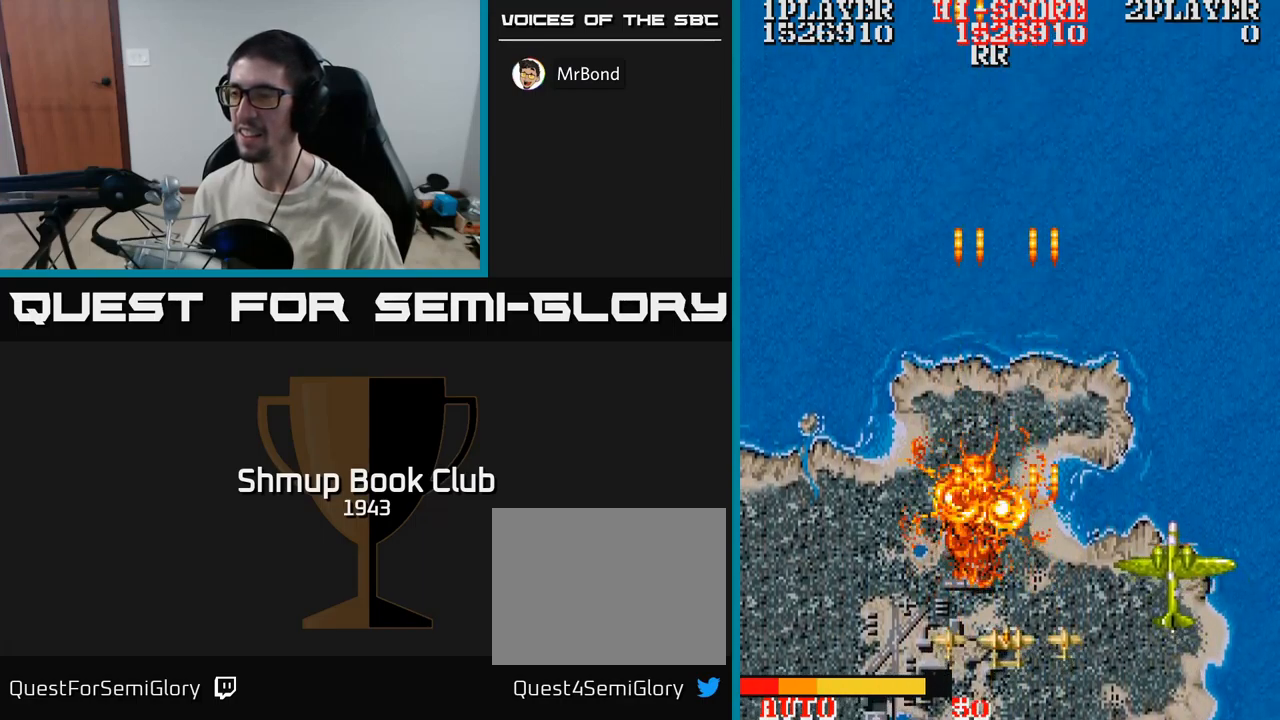
{"buttons": ["A"], "events": [[83, "DPAD_RIGHT", "down"], [300, "DPAD_RIGHT", "up"]]}
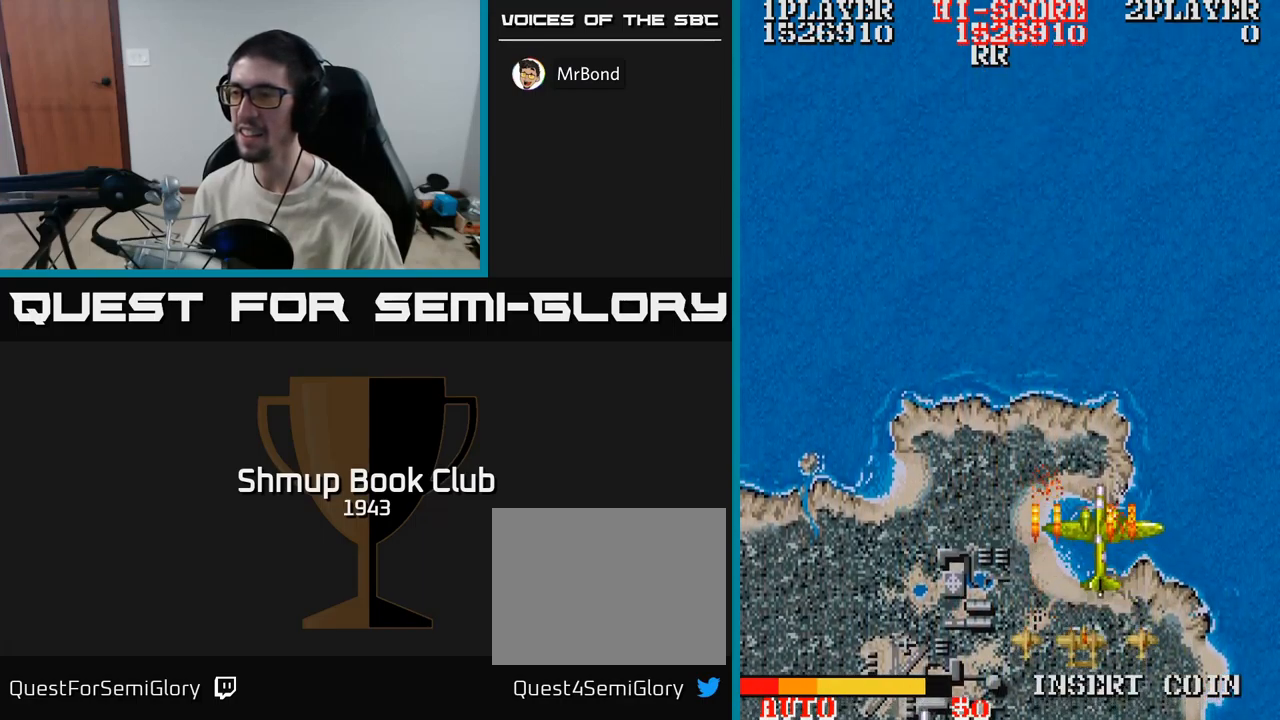
{"buttons": ["A", "DPAD_UP"], "events": [[83, "DPAD_LEFT", "down"], [133, "DPAD_LEFT", "up"], [483, "DPAD_UP", "down"]]}
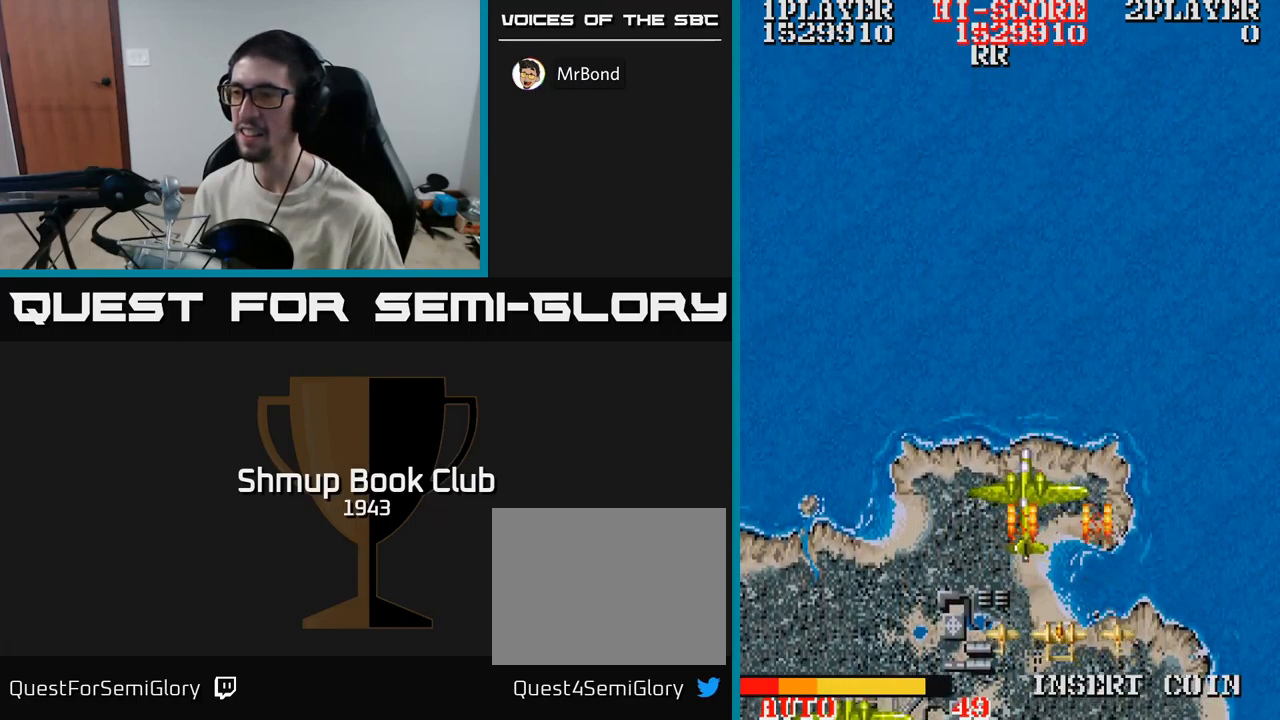
{"buttons": ["A"], "events": [[67, "DPAD_UP", "up"]]}
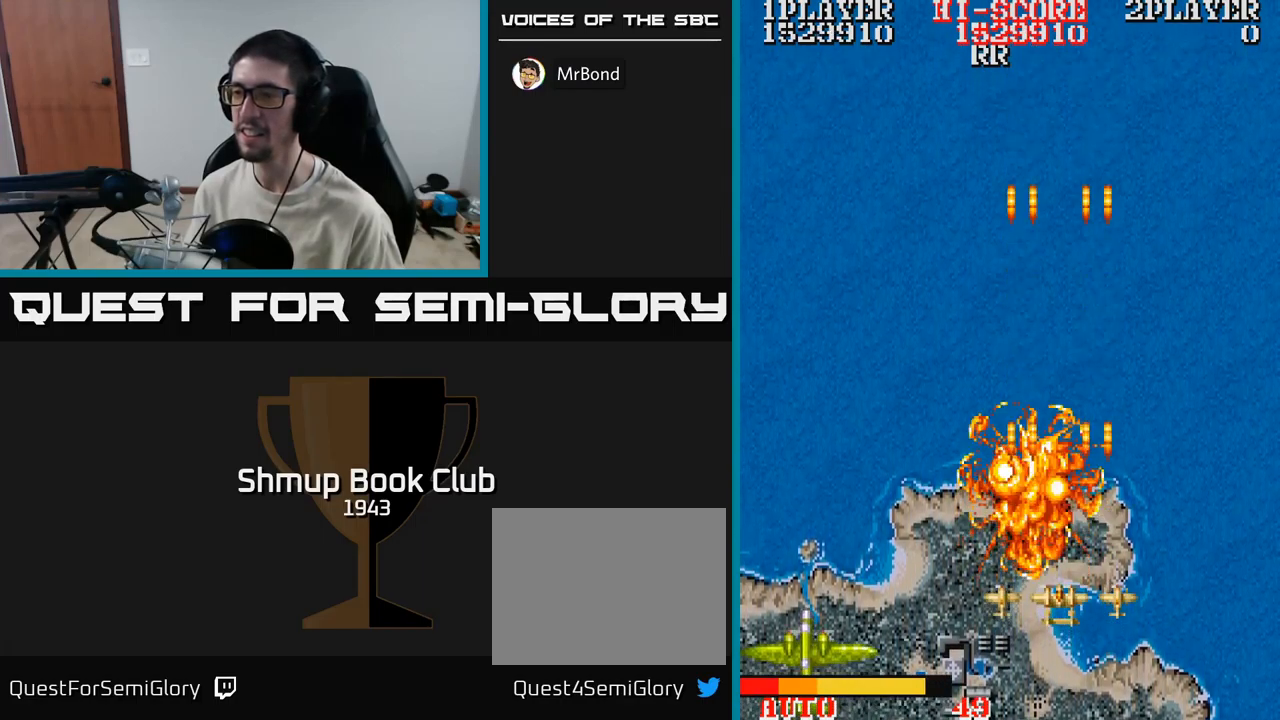
{"buttons": ["A"], "events": [[317, "DPAD_DOWN", "down"], [467, "DPAD_DOWN", "up"]]}